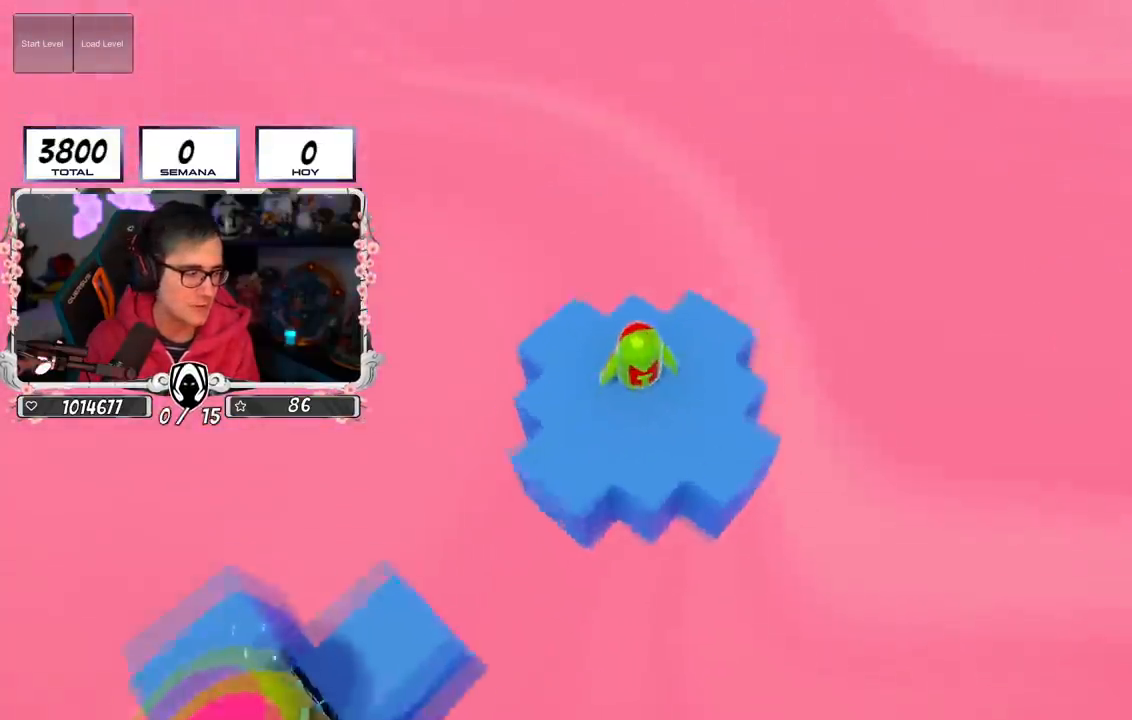
Gameplay with a controller (PlayStation layout); each line is a JSON object with the inputs held at the frame after it. "events" lists button and stick changes between this image and that frame as [ms after this image, input, new state], when the widget could be followed in between.
{"buttons": [], "left_stick": "center", "right_stick": "left", "events": [[83, "left_stick", "right"], [183, "left_stick", "center"], [233, "left_stick", "left"], [383, "left_stick", "center"]]}
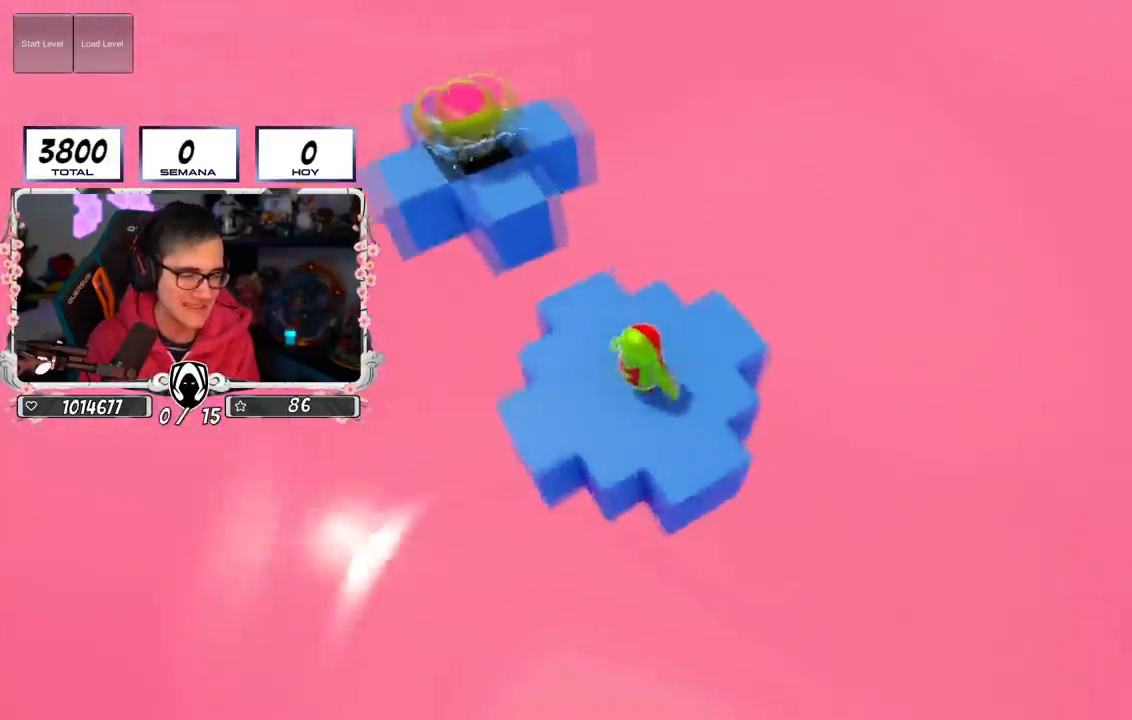
{"buttons": [], "left_stick": "up-right", "right_stick": "center", "events": [[33, "left_stick", "right"], [117, "right_stick", "up-left"], [150, "left_stick", "up-left"], [284, "left_stick", "up"], [334, "right_stick", "center"], [384, "left_stick", "up-right"]]}
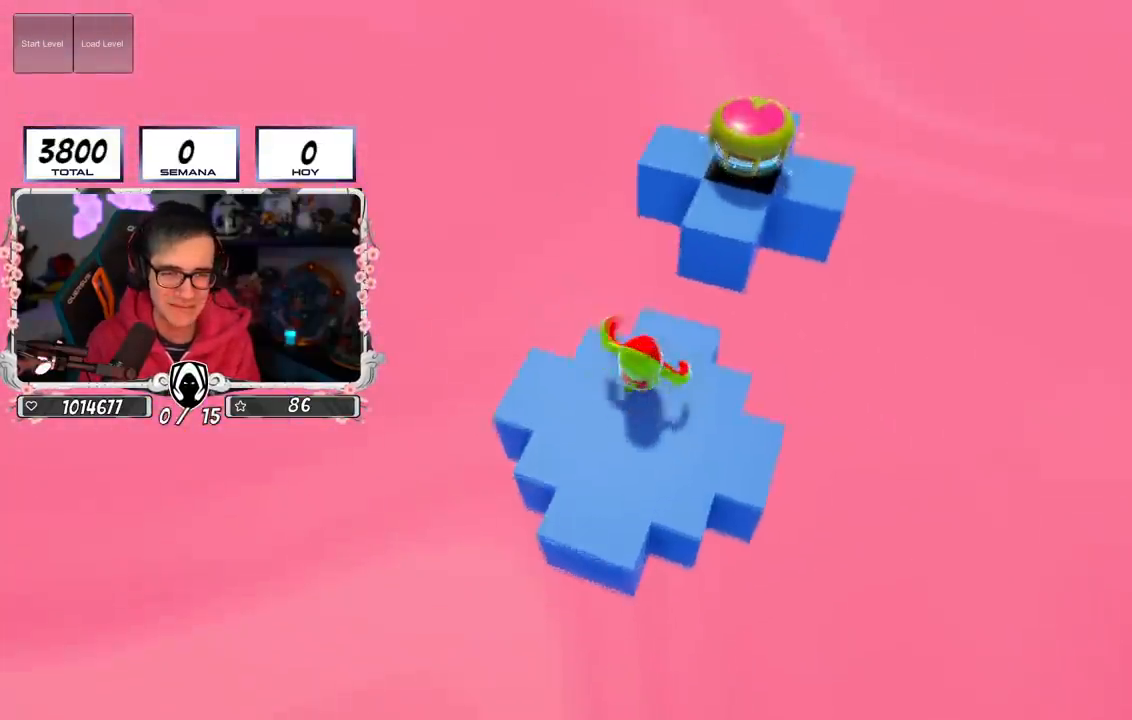
{"buttons": [], "left_stick": "down", "right_stick": "center", "events": [[33, "left_stick", "up"], [200, "CROSS", "down"], [383, "CROSS", "up"], [500, "left_stick", "down"]]}
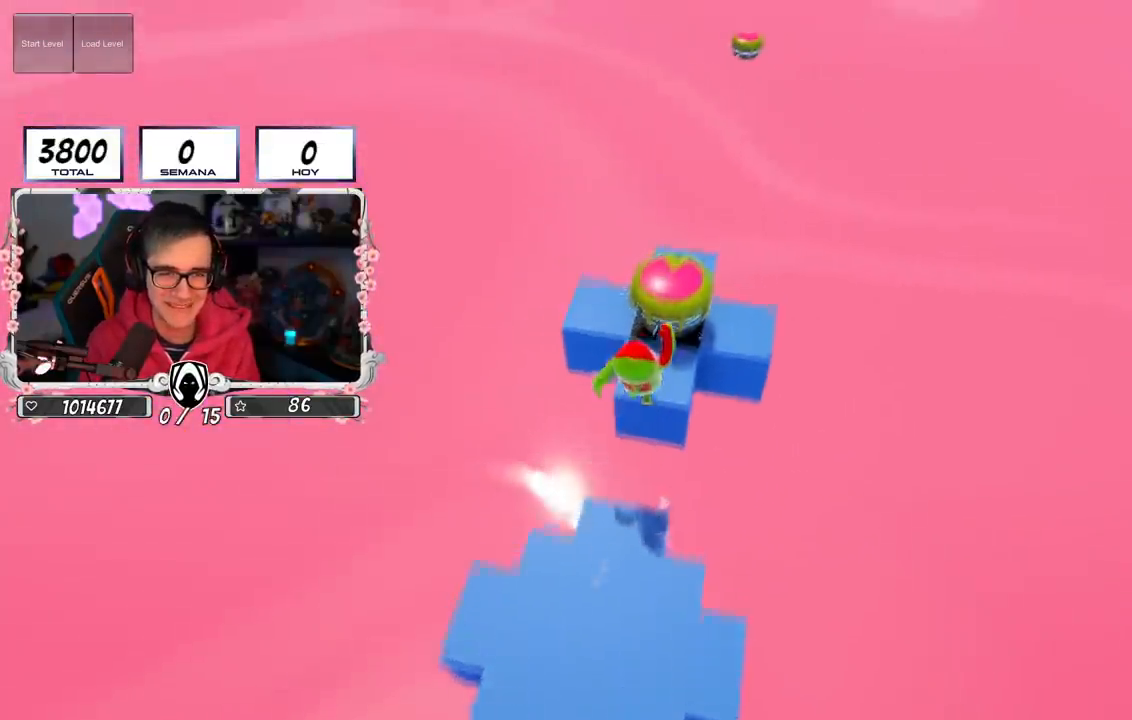
{"buttons": [], "left_stick": "center", "right_stick": "center", "events": [[317, "left_stick", "center"]]}
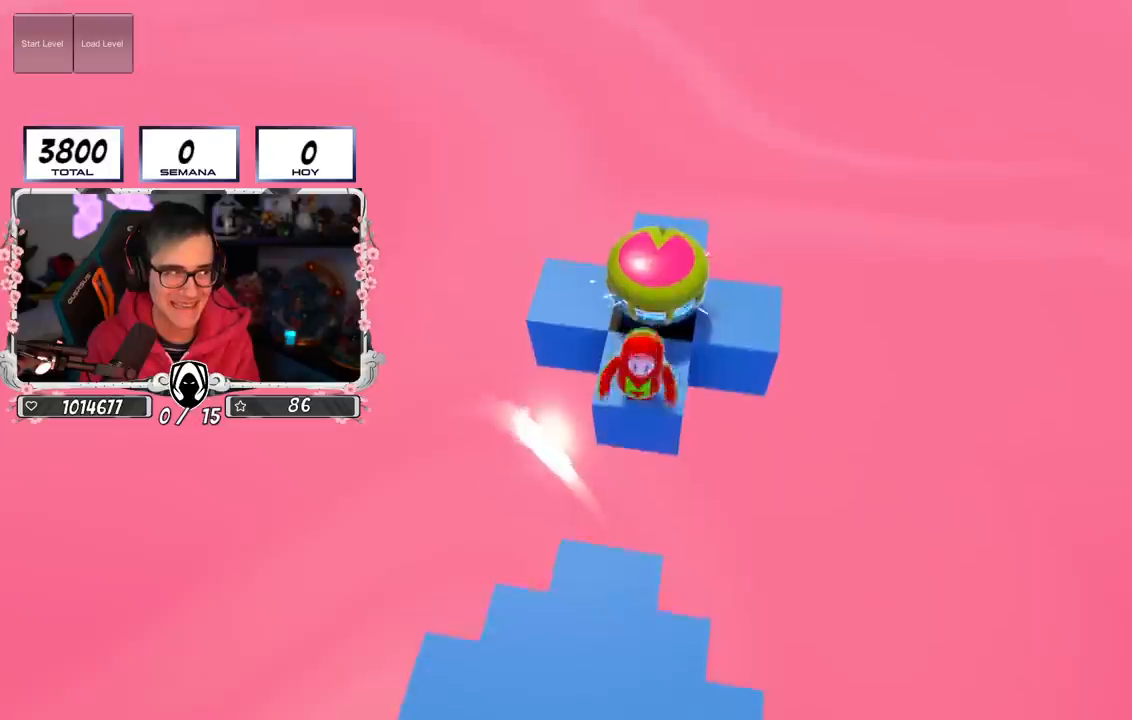
{"buttons": ["CROSS"], "left_stick": "up", "right_stick": "center", "events": [[233, "left_stick", "up"], [266, "CROSS", "down"]]}
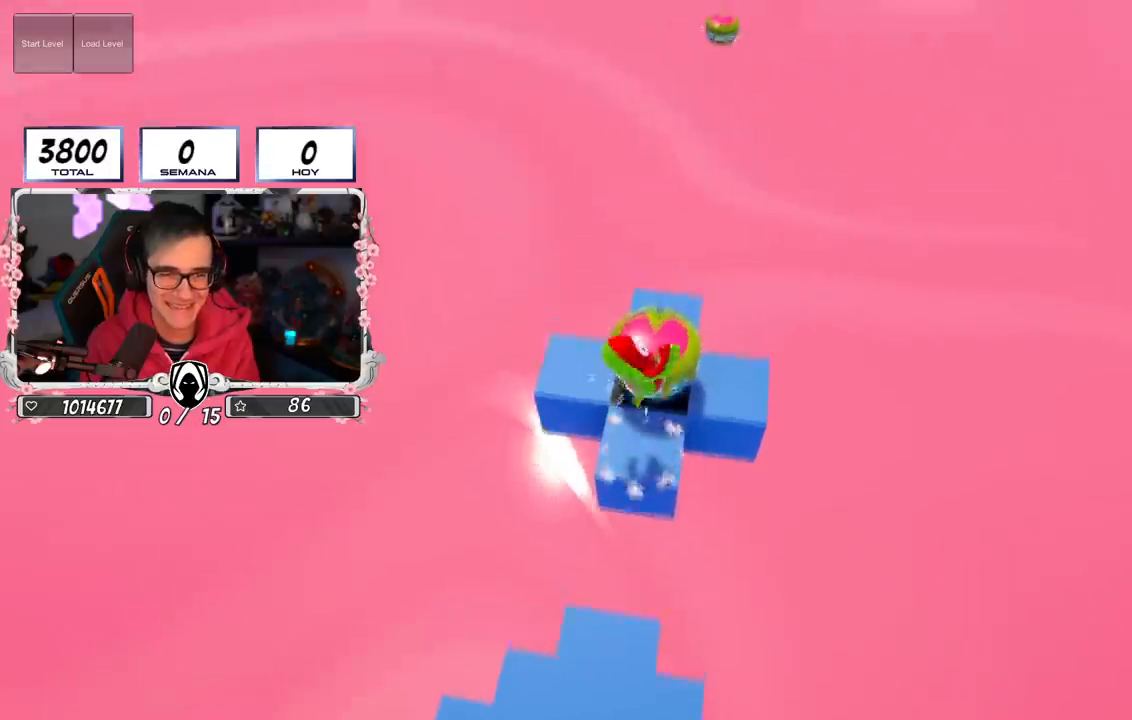
{"buttons": [], "left_stick": "up-right", "right_stick": "center", "events": [[50, "CROSS", "up"], [167, "left_stick", "up-right"], [284, "left_stick", "down-right"], [350, "left_stick", "down-left"], [501, "left_stick", "up-right"]]}
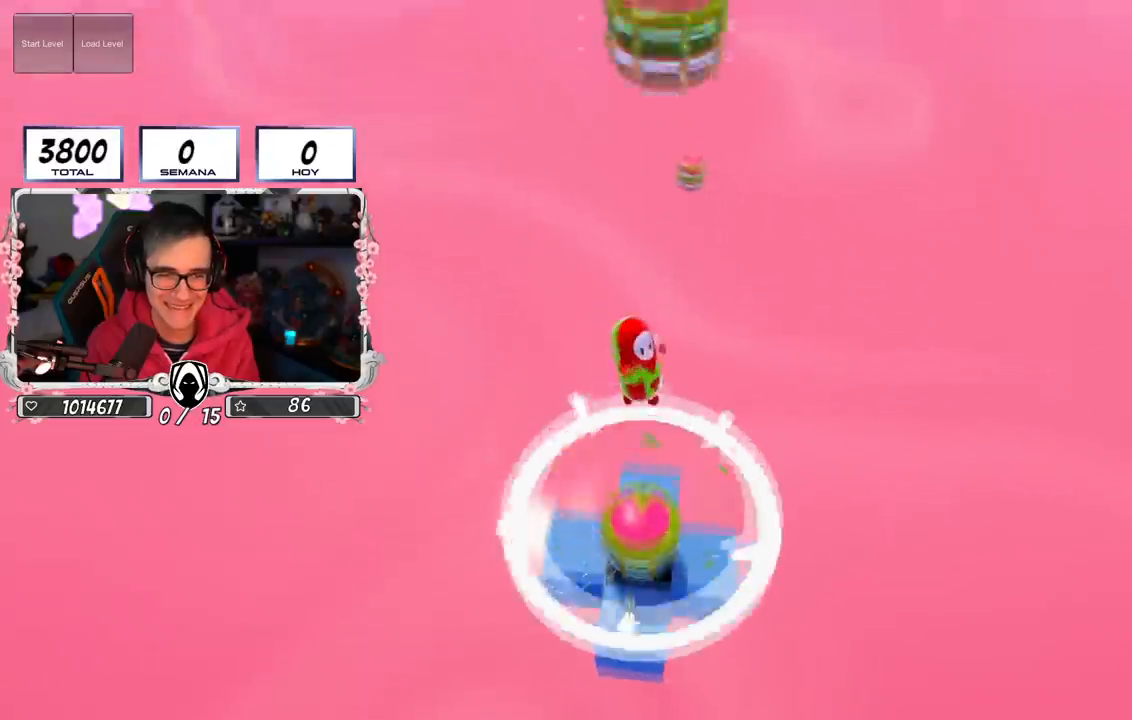
{"buttons": [], "left_stick": "left", "right_stick": "center", "events": [[183, "left_stick", "center"], [250, "left_stick", "up"], [433, "left_stick", "left"]]}
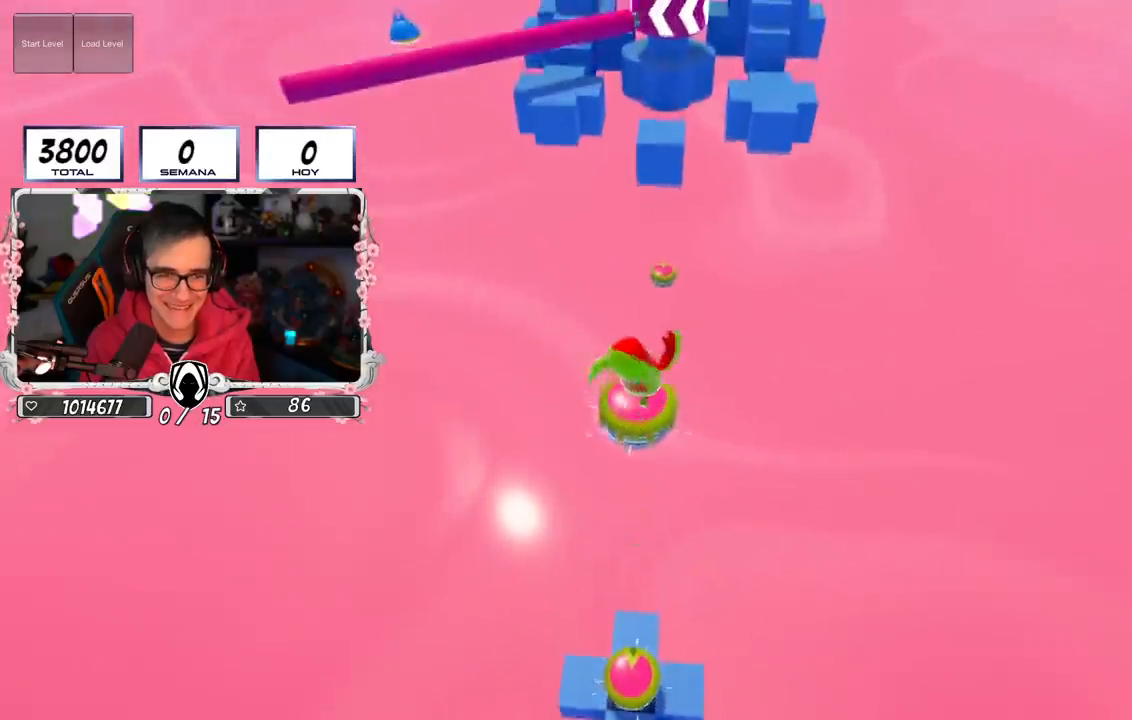
{"buttons": [], "left_stick": "up", "right_stick": "center", "events": [[33, "left_stick", "center"], [150, "left_stick", "left"], [284, "left_stick", "up"]]}
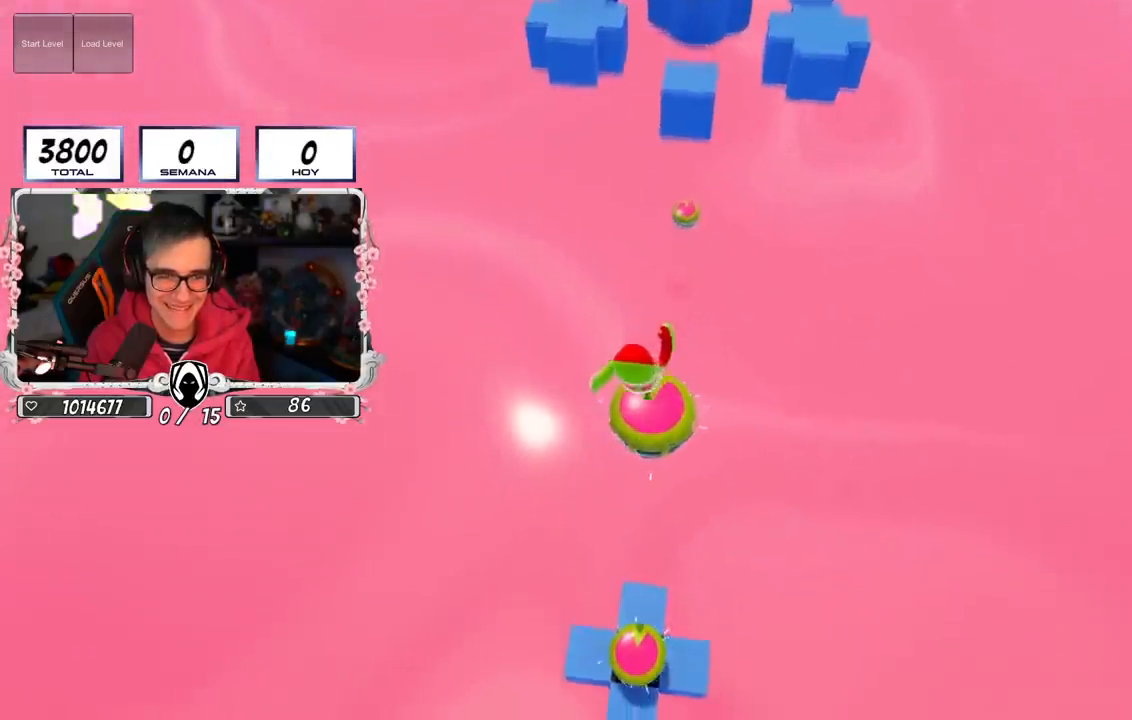
{"buttons": [], "left_stick": "up", "right_stick": "center", "events": []}
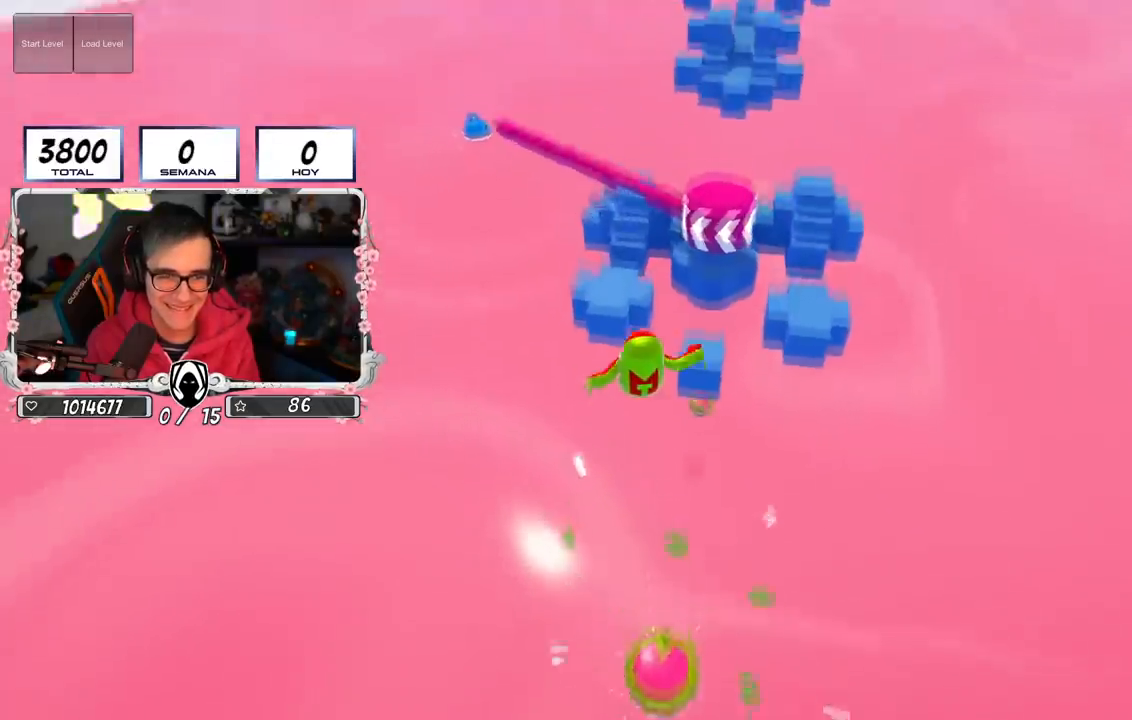
{"buttons": ["SQUARE"], "left_stick": "up", "right_stick": "center", "events": [[417, "SQUARE", "down"]]}
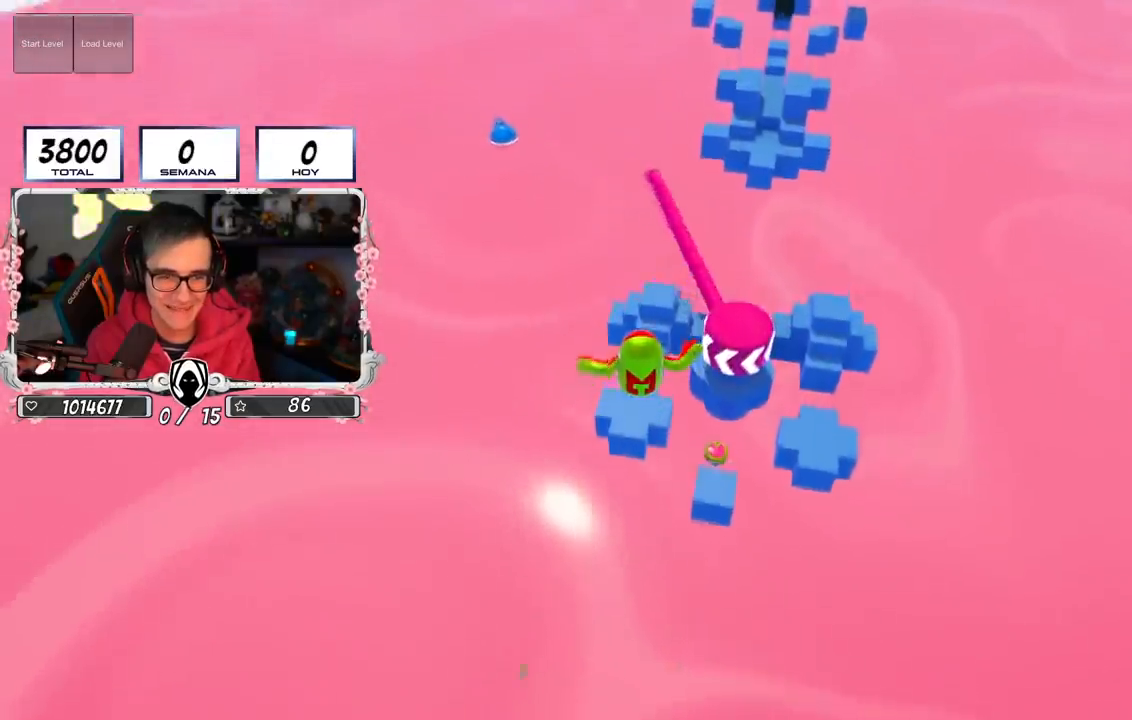
{"buttons": [], "left_stick": "up", "right_stick": "center", "events": [[100, "SQUARE", "up"]]}
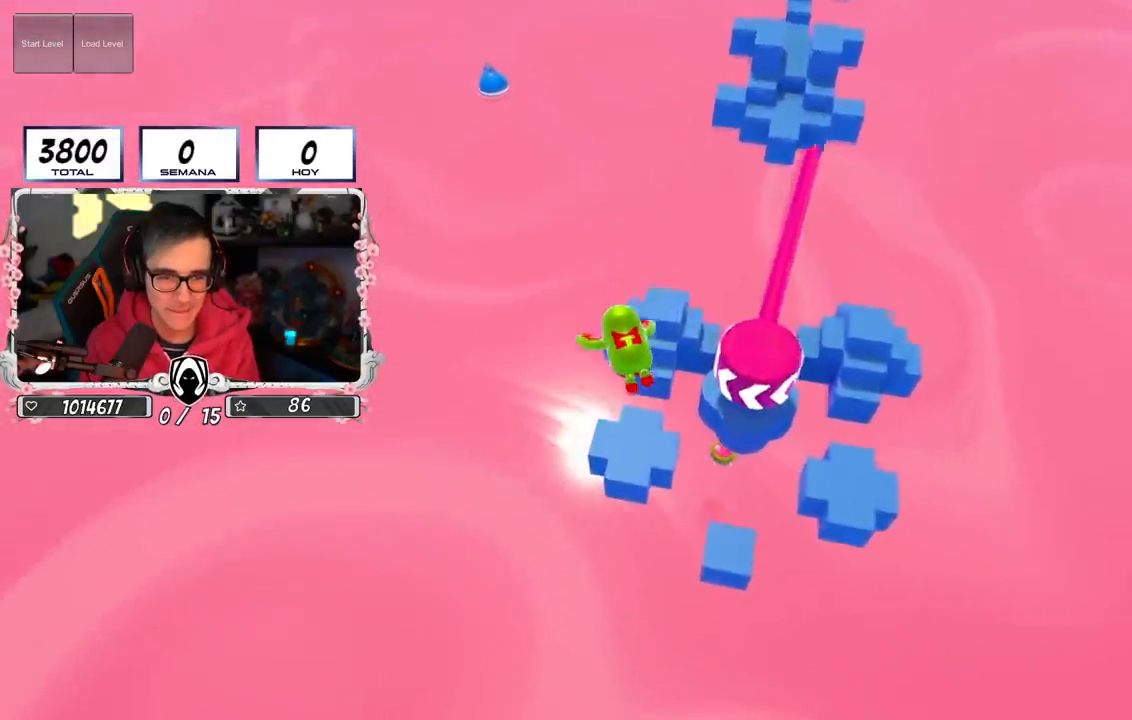
{"buttons": [], "left_stick": "center", "right_stick": "down-right", "events": [[300, "left_stick", "center"], [467, "right_stick", "down-right"]]}
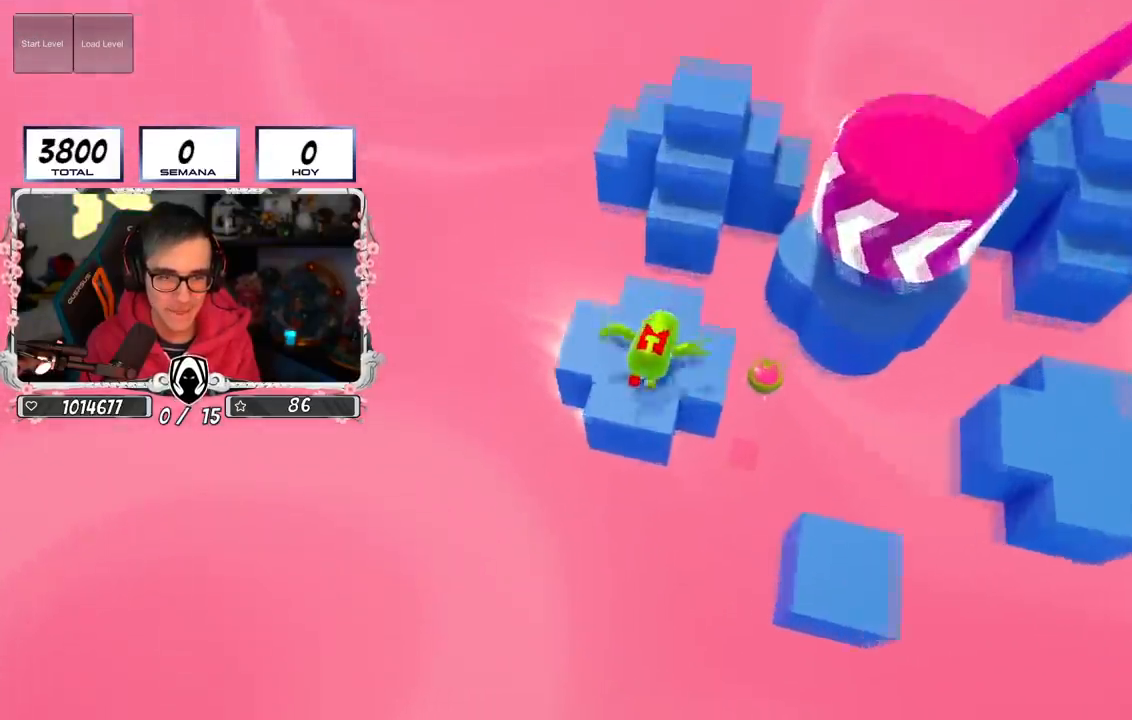
{"buttons": [], "left_stick": "up", "right_stick": "down", "events": [[133, "right_stick", "center"], [350, "left_stick", "up"], [433, "right_stick", "down"]]}
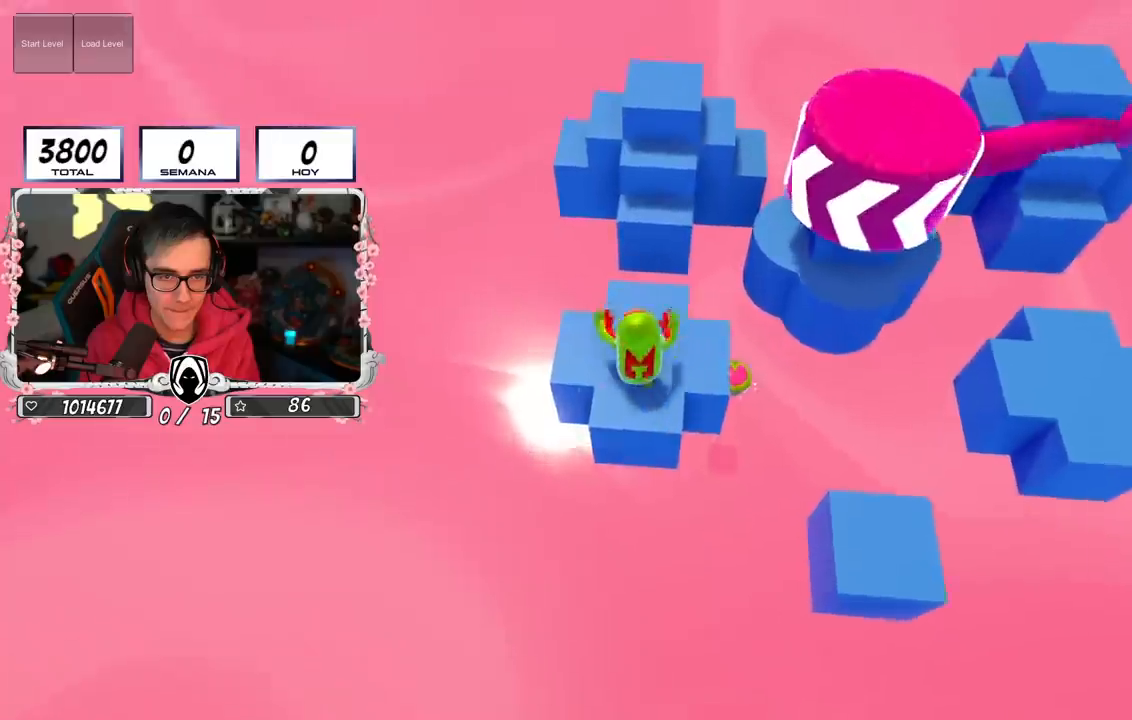
{"buttons": ["CROSS"], "left_stick": "up", "right_stick": "center", "events": [[83, "right_stick", "center"], [467, "CROSS", "down"]]}
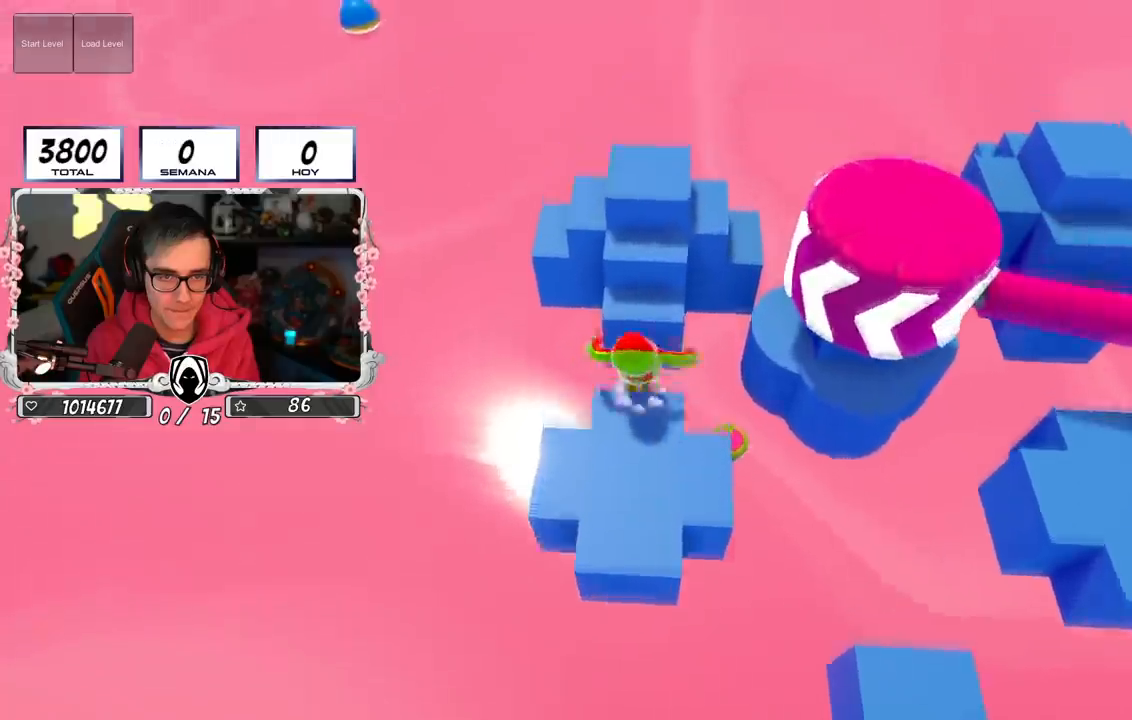
{"buttons": [], "left_stick": "down", "right_stick": "center", "events": [[283, "CROSS", "up"], [383, "left_stick", "center"], [467, "left_stick", "down"]]}
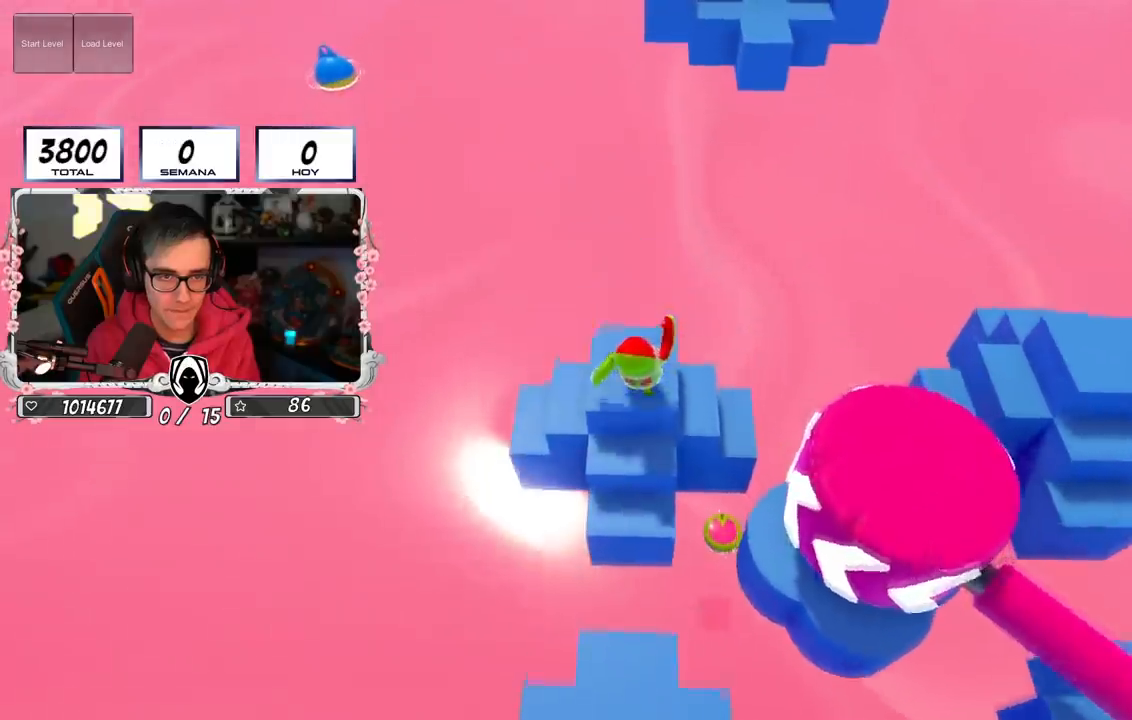
{"buttons": [], "left_stick": "up-right", "right_stick": "center", "events": [[117, "left_stick", "center"], [117, "right_stick", "down"], [350, "left_stick", "up-right"], [350, "right_stick", "center"]]}
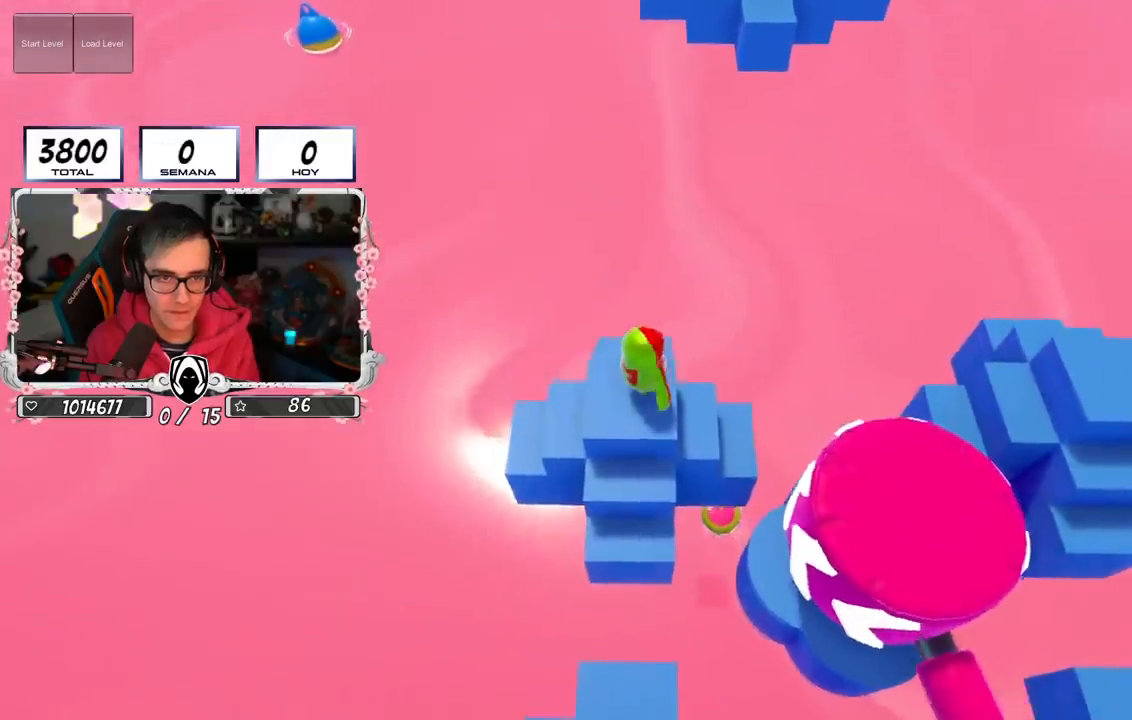
{"buttons": [], "left_stick": "up-right", "right_stick": "center", "events": [[166, "CROSS", "down"], [350, "CROSS", "up"]]}
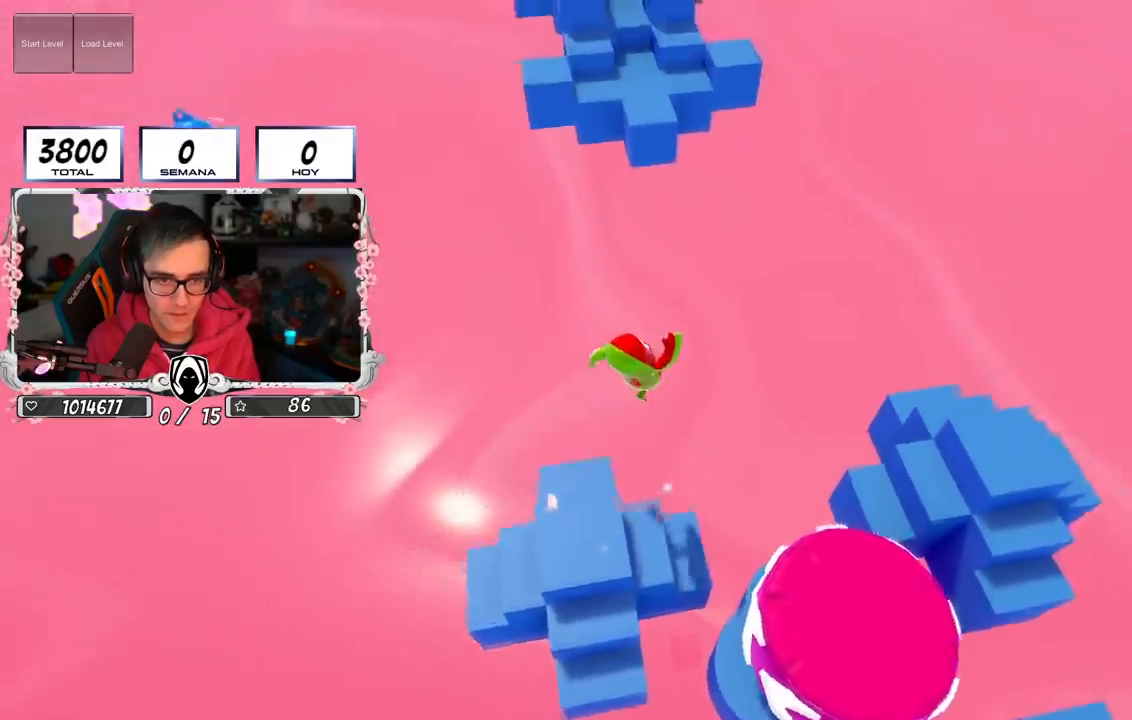
{"buttons": [], "left_stick": "down-right", "right_stick": "center", "events": [[100, "left_stick", "center"], [167, "left_stick", "up-left"], [300, "left_stick", "center"], [501, "left_stick", "down-right"]]}
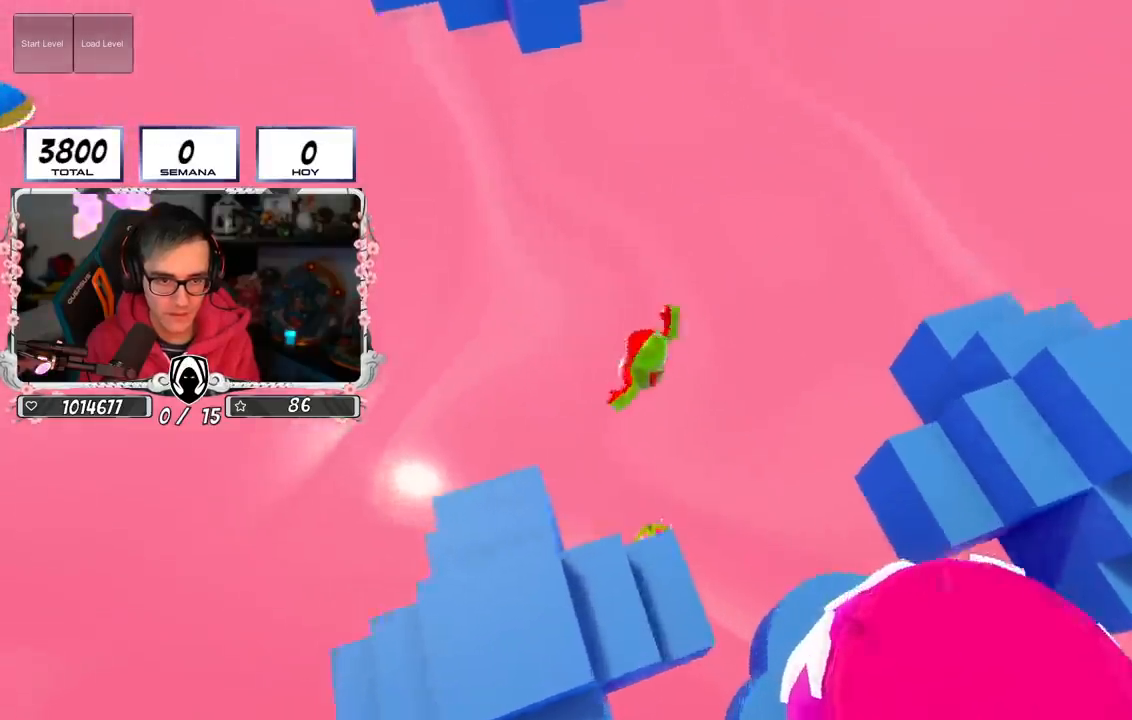
{"buttons": [], "left_stick": "center", "right_stick": "center", "events": [[116, "left_stick", "center"], [233, "left_stick", "up"], [417, "left_stick", "center"]]}
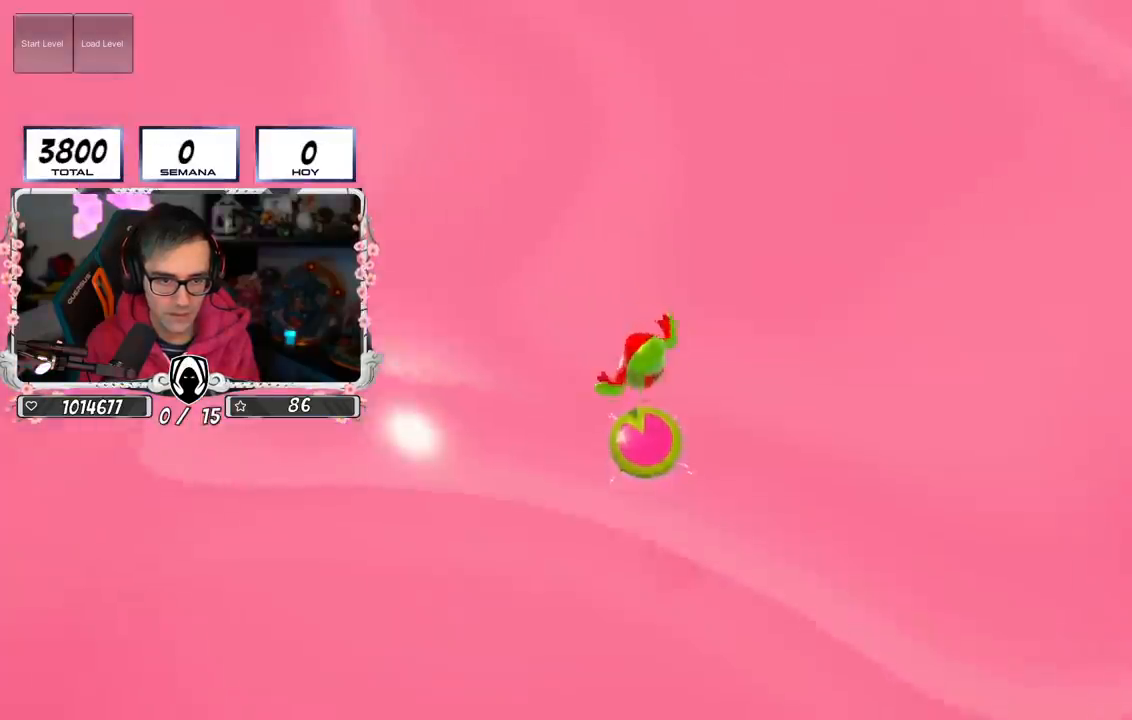
{"buttons": [], "left_stick": "center", "right_stick": "center", "events": []}
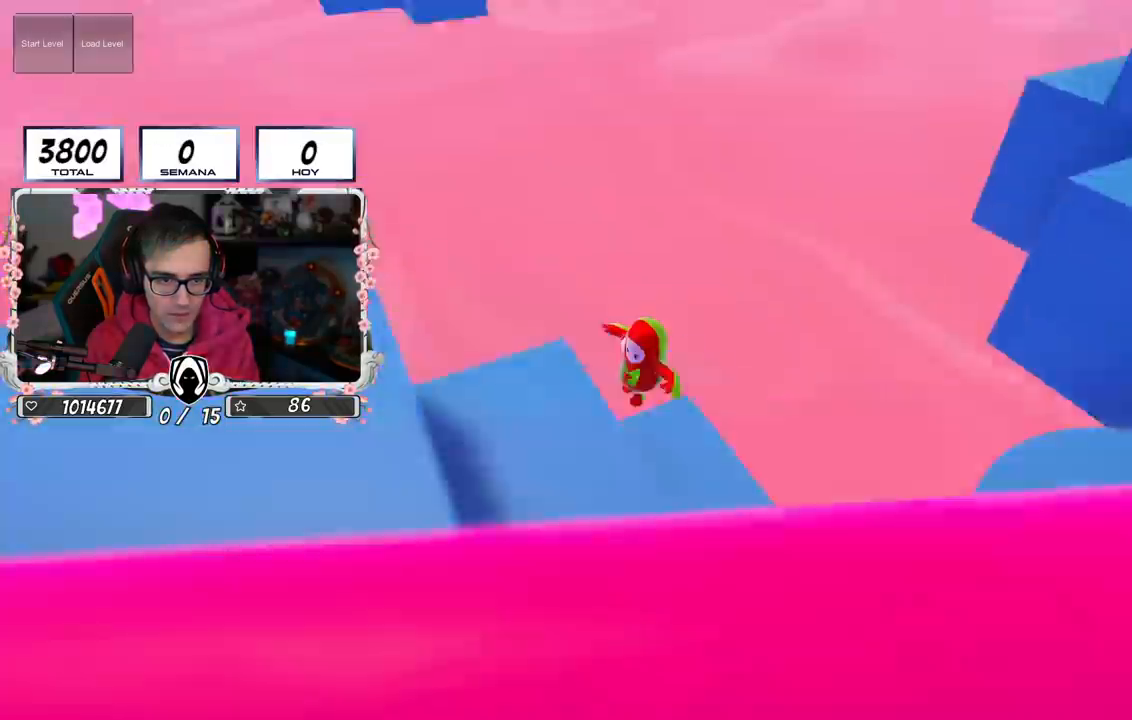
{"buttons": [], "left_stick": "center", "right_stick": "center", "events": []}
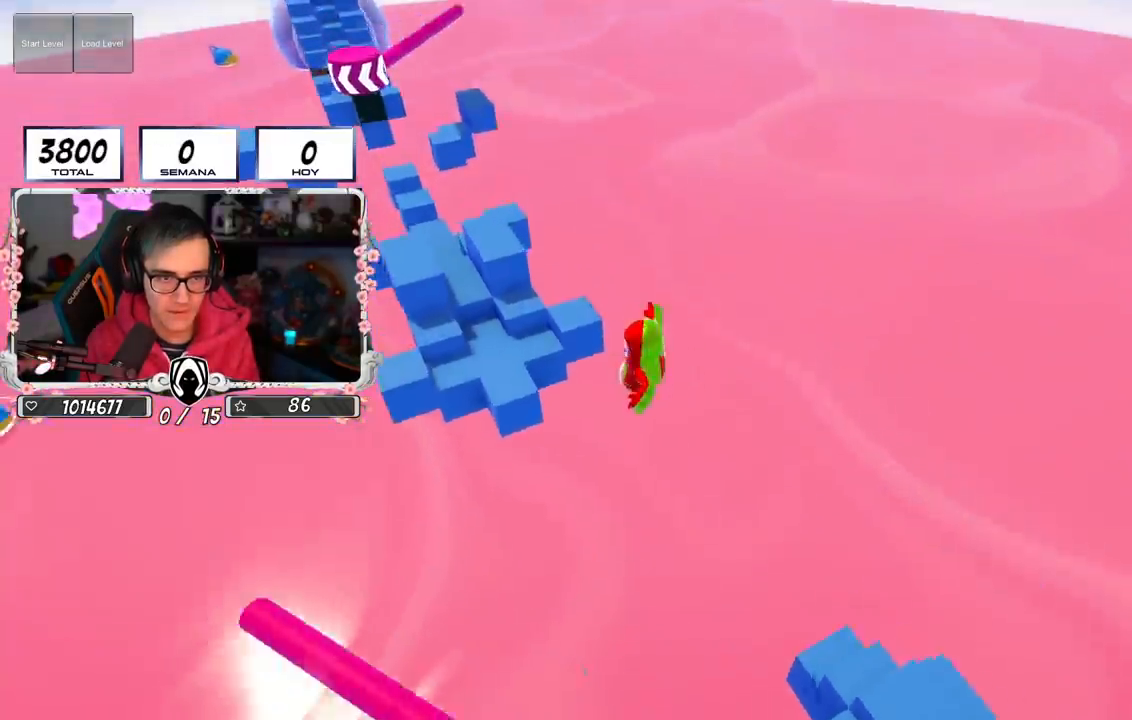
{"buttons": ["CROSS"], "left_stick": "center", "right_stick": "down-left", "events": [[50, "right_stick", "down-left"], [67, "CROSS", "down"]]}
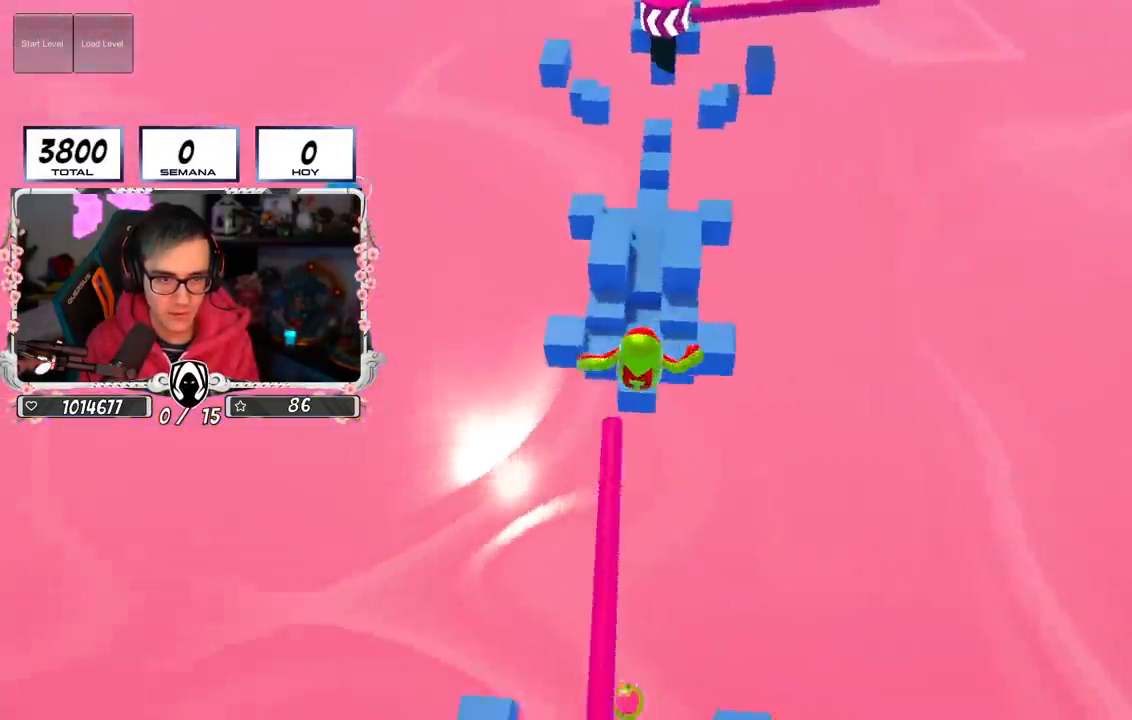
{"buttons": [], "left_stick": "down-left", "right_stick": "center", "events": [[250, "CROSS", "up"], [267, "right_stick", "center"], [500, "left_stick", "down-left"]]}
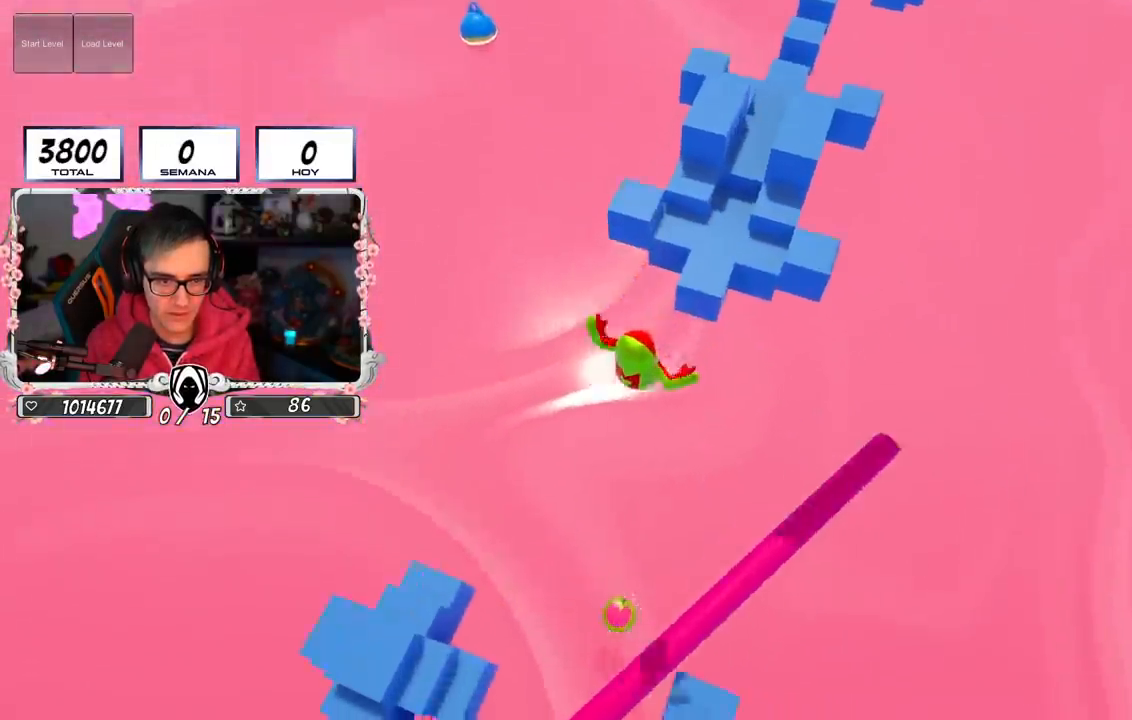
{"buttons": [], "left_stick": "down-left", "right_stick": "center", "events": [[100, "left_stick", "center"], [334, "left_stick", "down-left"]]}
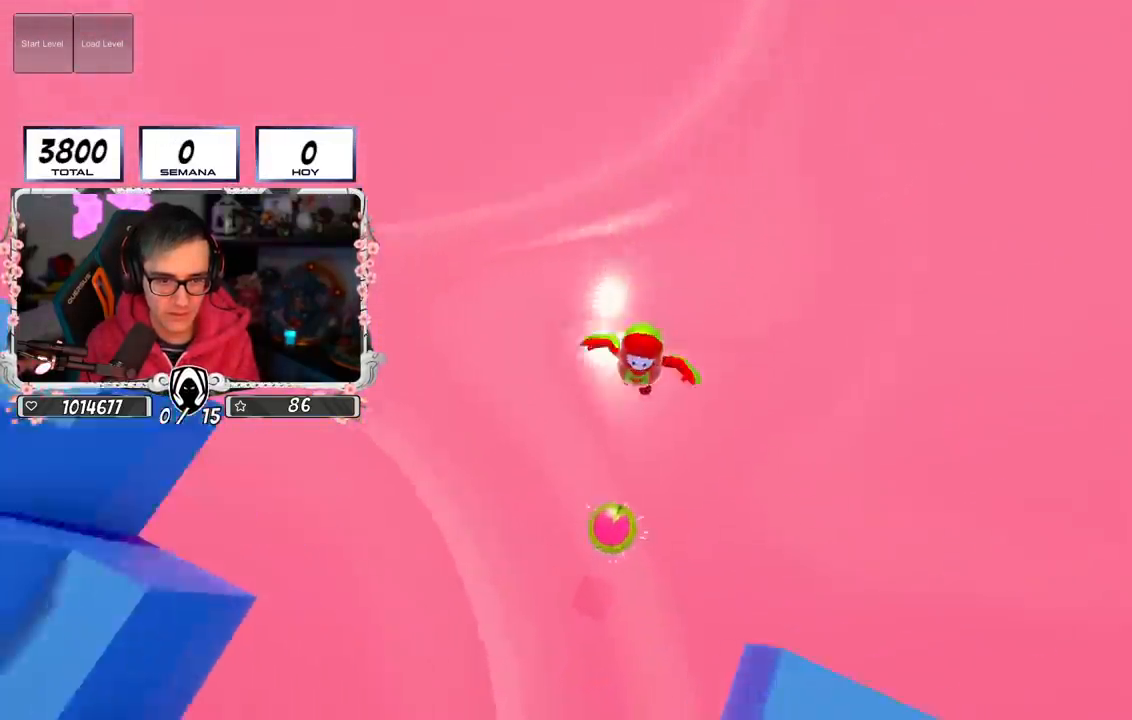
{"buttons": [], "left_stick": "up-right", "right_stick": "center", "events": [[217, "left_stick", "center"], [300, "left_stick", "up-right"]]}
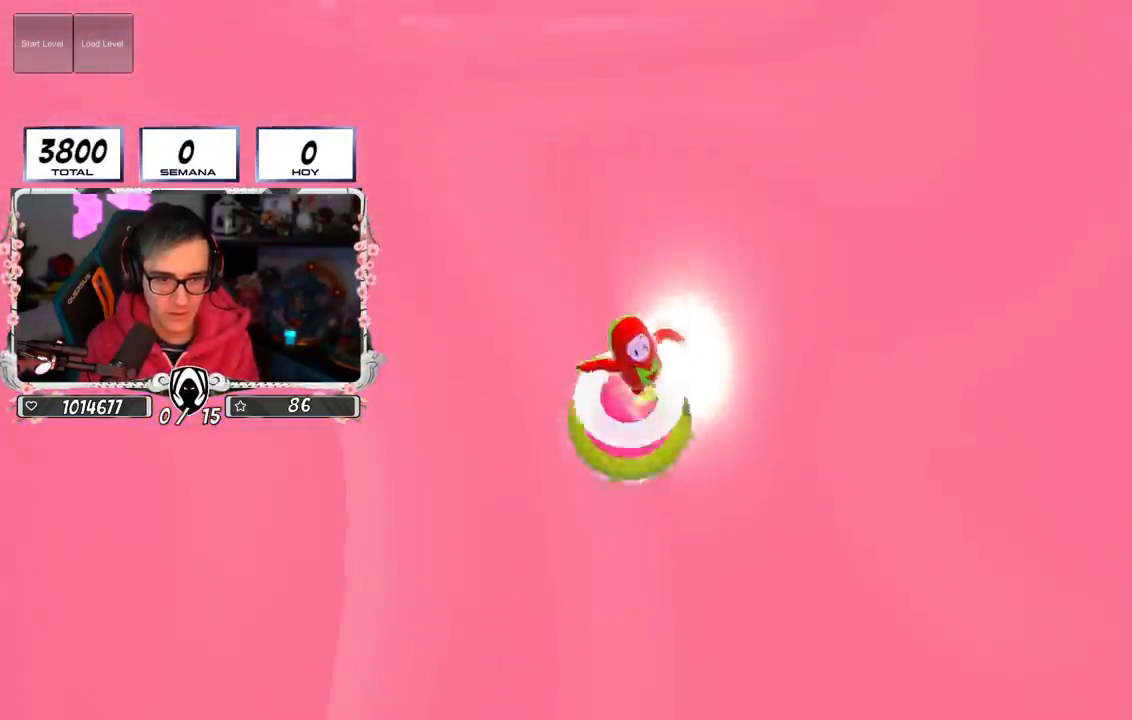
{"buttons": [], "left_stick": "up-right", "right_stick": "center", "events": []}
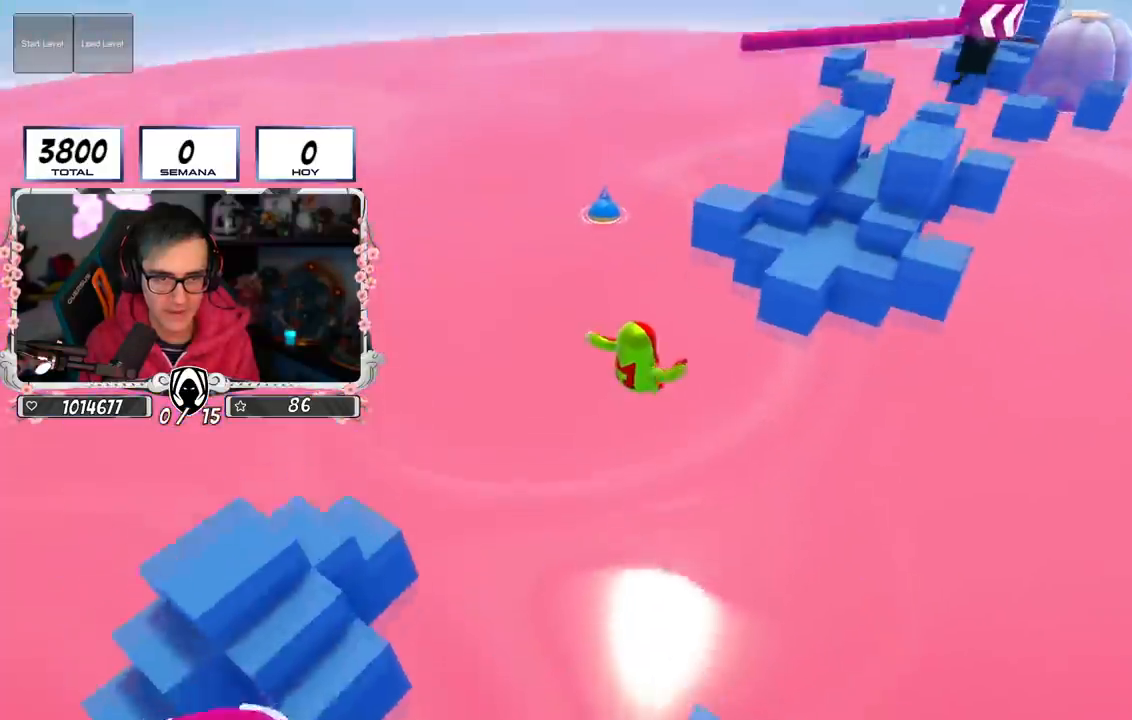
{"buttons": [], "left_stick": "up-right", "right_stick": "down-right", "events": [[467, "right_stick", "down-right"]]}
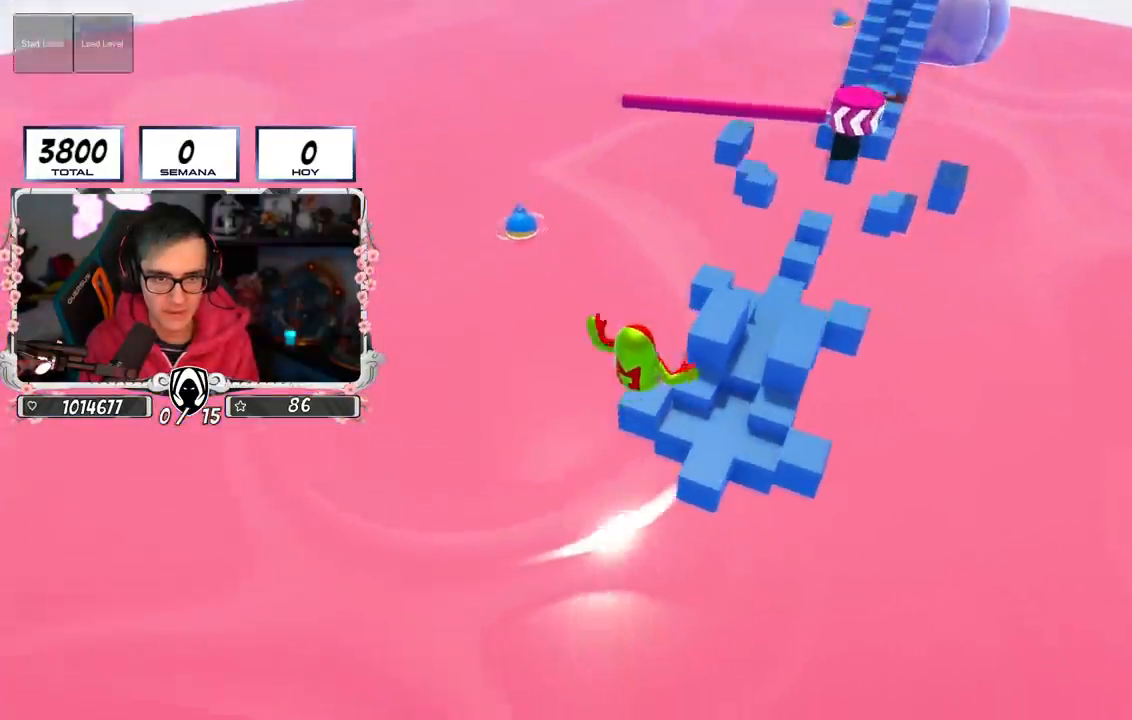
{"buttons": [], "left_stick": "up", "right_stick": "center", "events": [[67, "left_stick", "up"], [67, "right_stick", "center"]]}
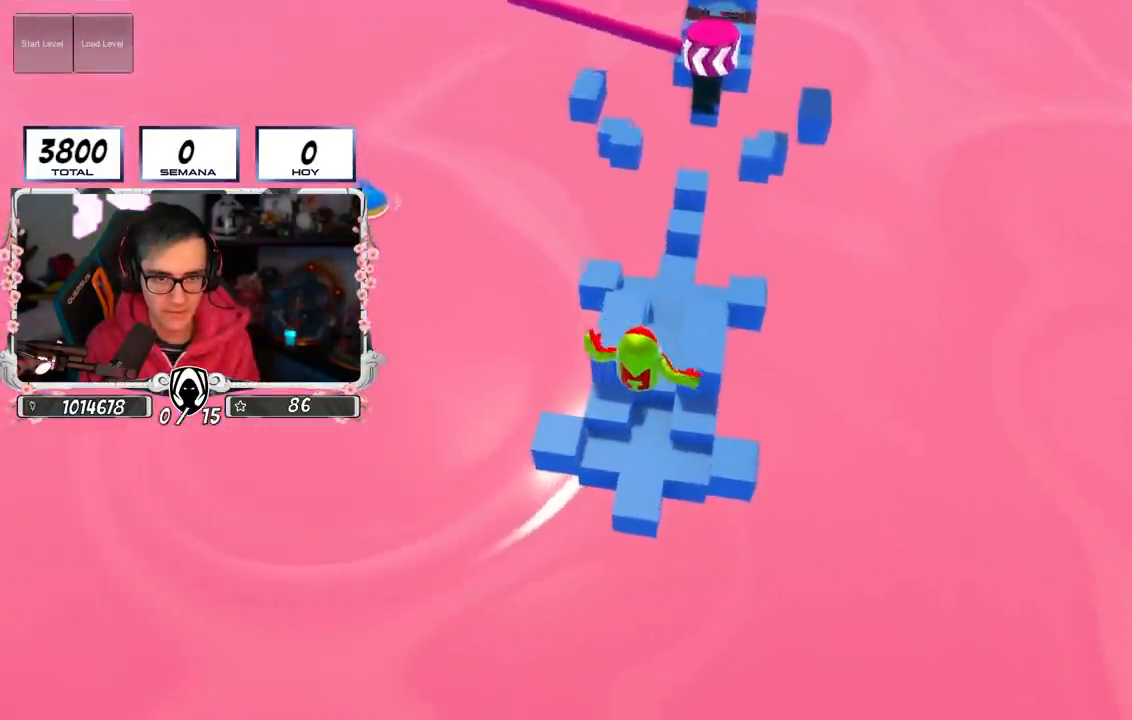
{"buttons": [], "left_stick": "up-right", "right_stick": "center", "events": [[250, "SQUARE", "down"], [417, "left_stick", "up-right"], [484, "SQUARE", "up"]]}
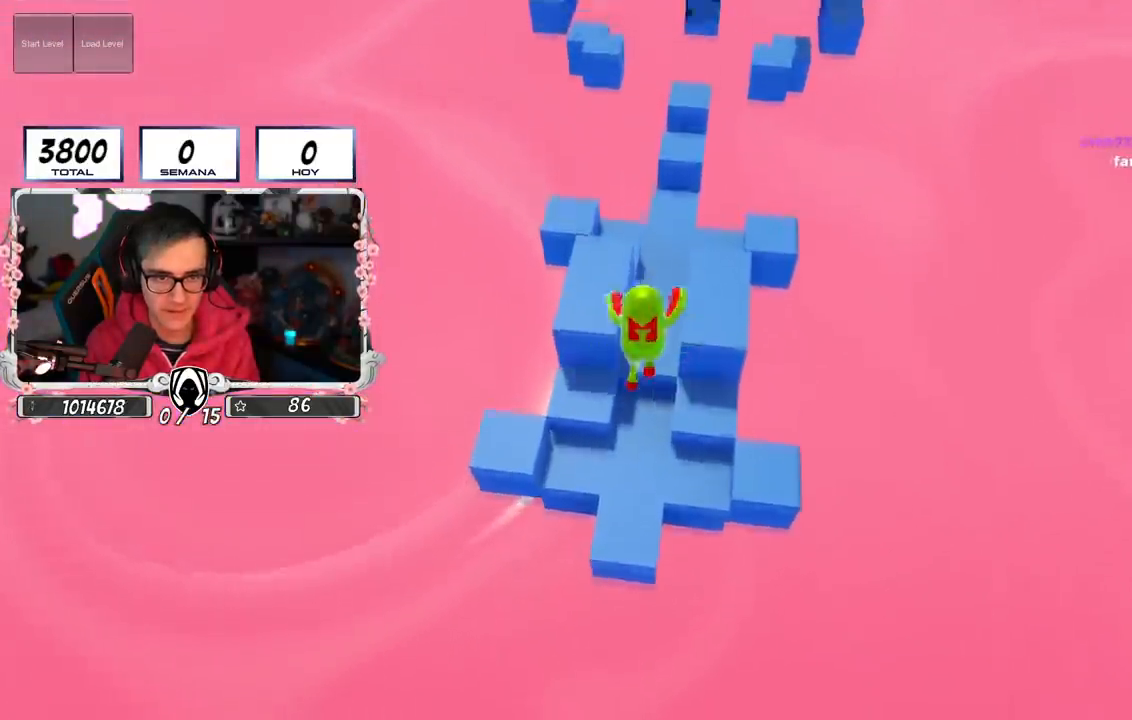
{"buttons": [], "left_stick": "up", "right_stick": "up", "events": [[84, "left_stick", "up"], [284, "right_stick", "up"]]}